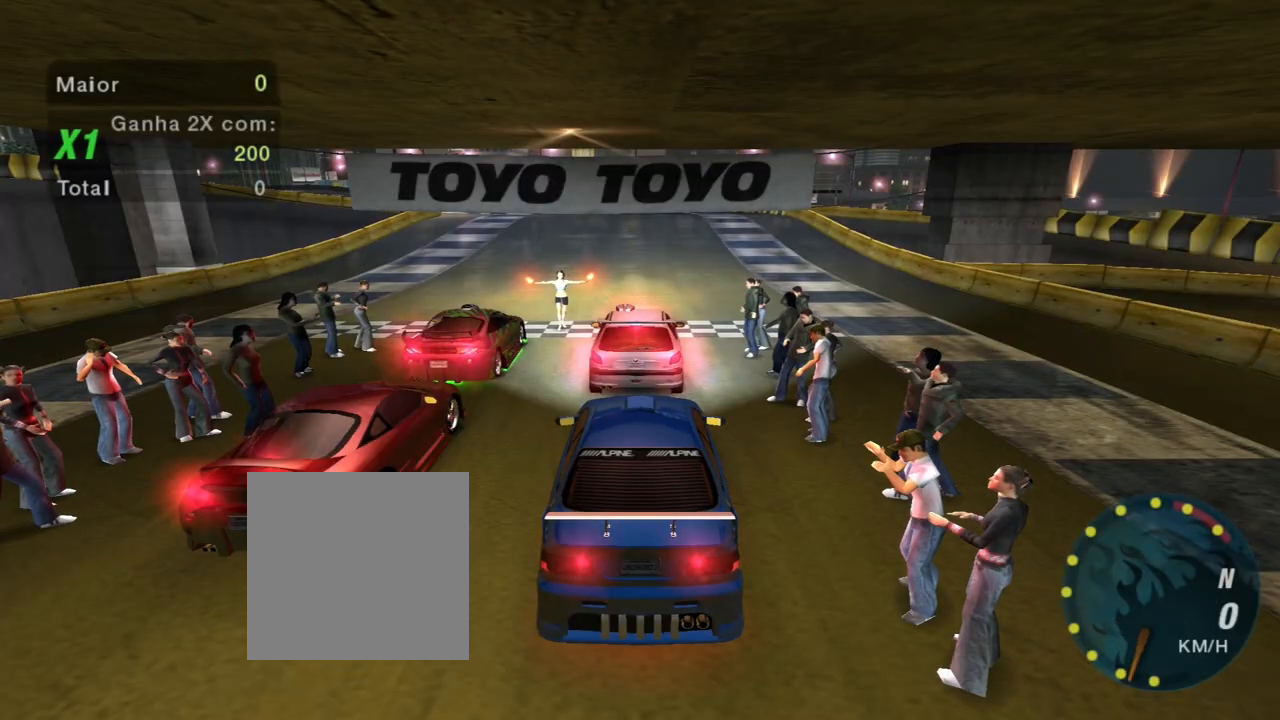
Gameplay with a controller (Xbox layout); each line is a JSON object with the inputs held at the frame after it. "events" lists button and stick changes between this image and that frame as [ms after this image, input, new state], when the widget could be followed in between. Not read: L3.
{"buttons": ["R2"], "left_stick": "center", "right_stick": "center", "events": [[167, "R2", "down"]]}
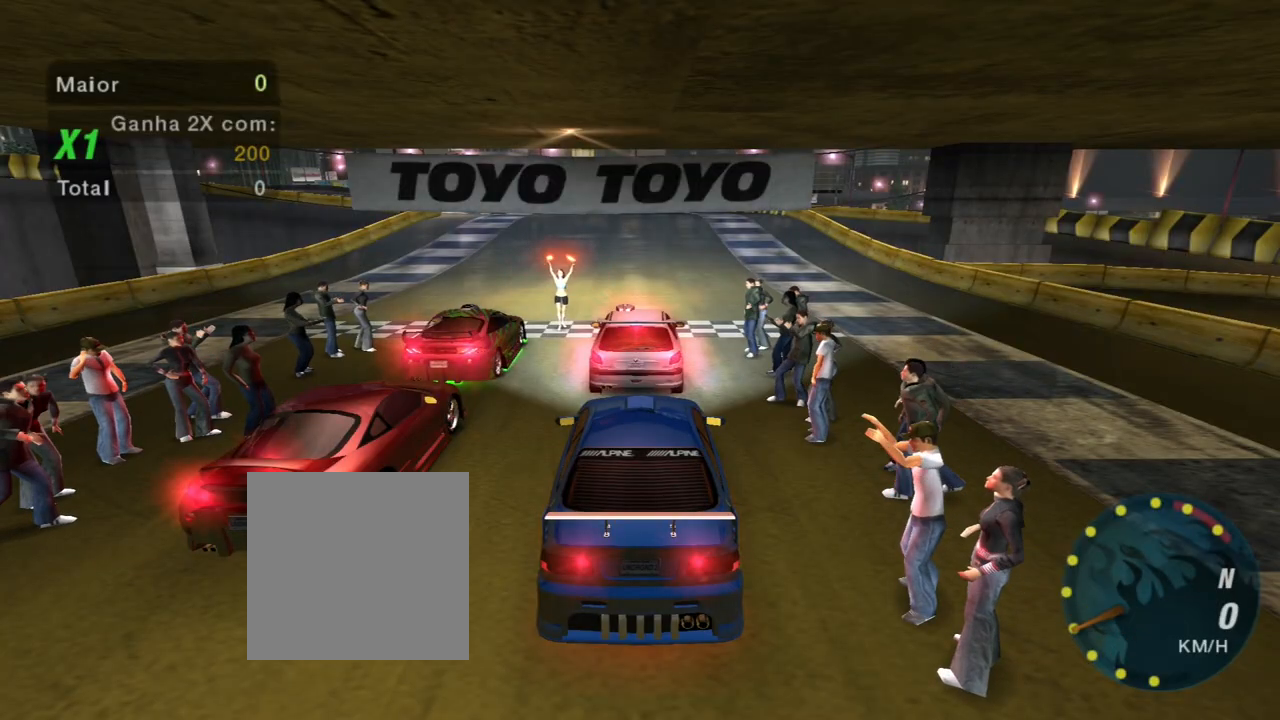
{"buttons": [], "left_stick": "center", "right_stick": "center", "events": [[501, "R2", "up"]]}
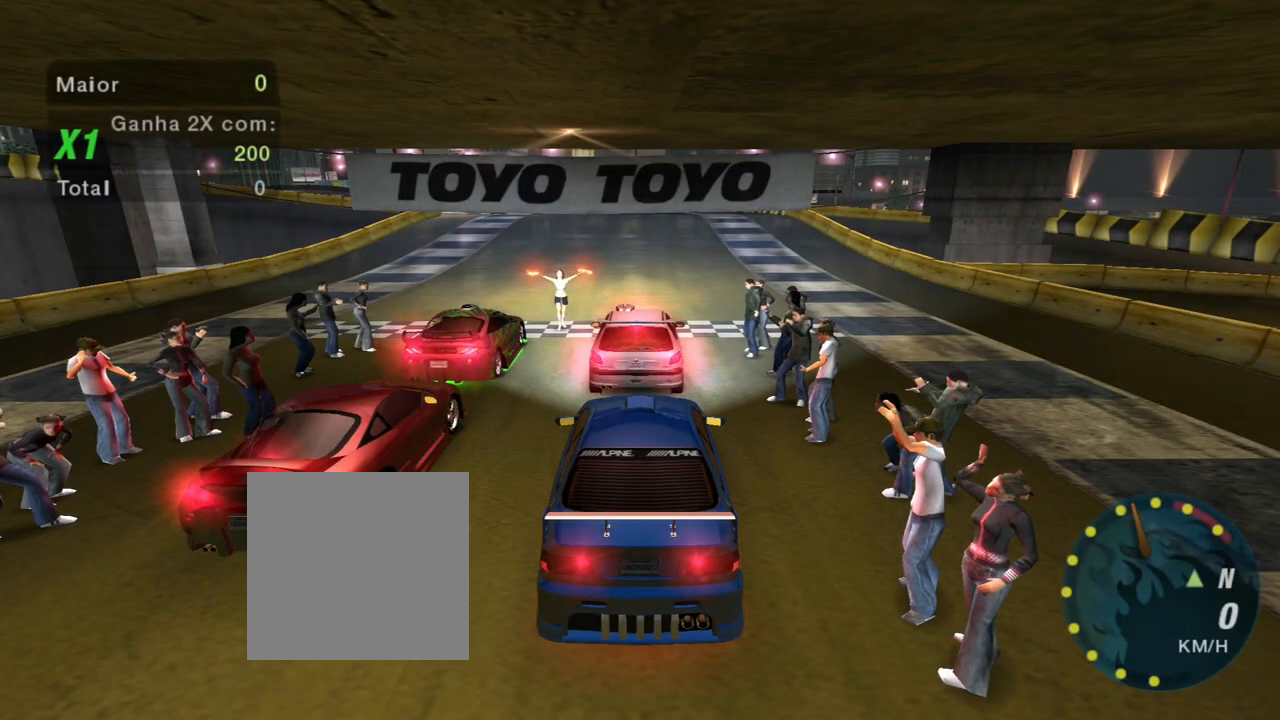
{"buttons": ["R2"], "left_stick": "center", "right_stick": "center", "events": [[267, "R2", "down"]]}
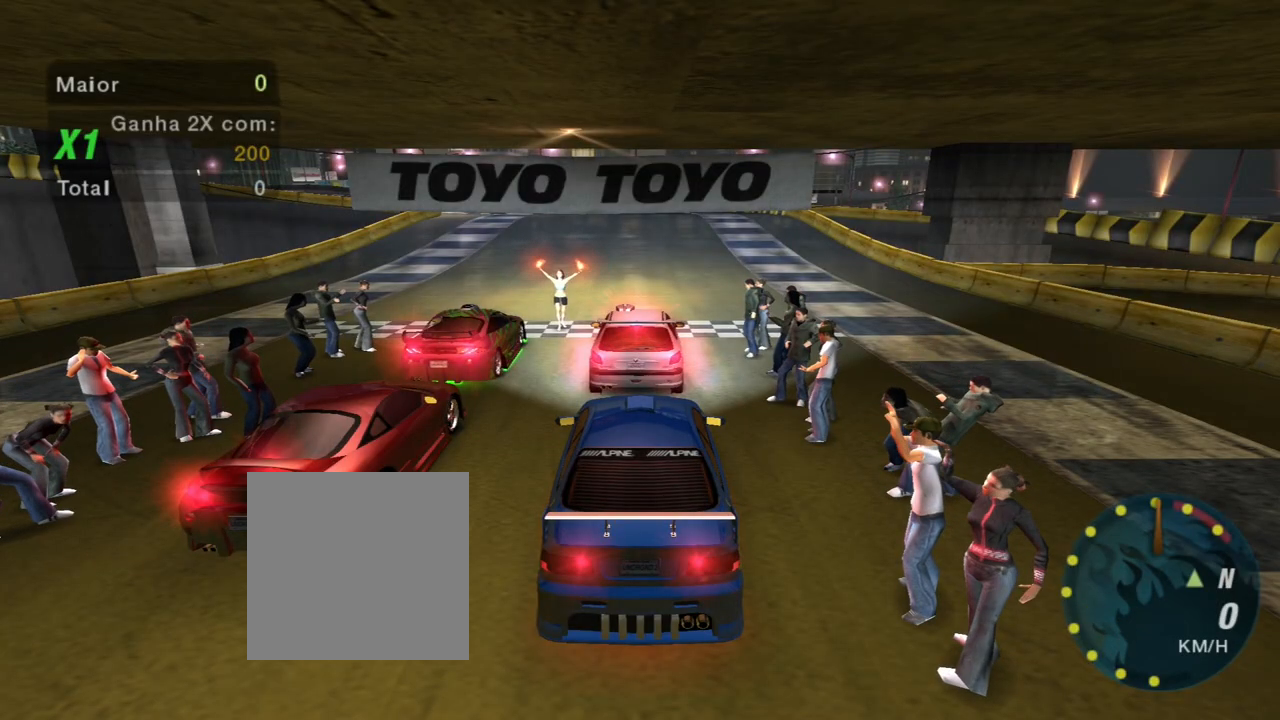
{"buttons": ["R2"], "left_stick": "center", "right_stick": "center", "events": []}
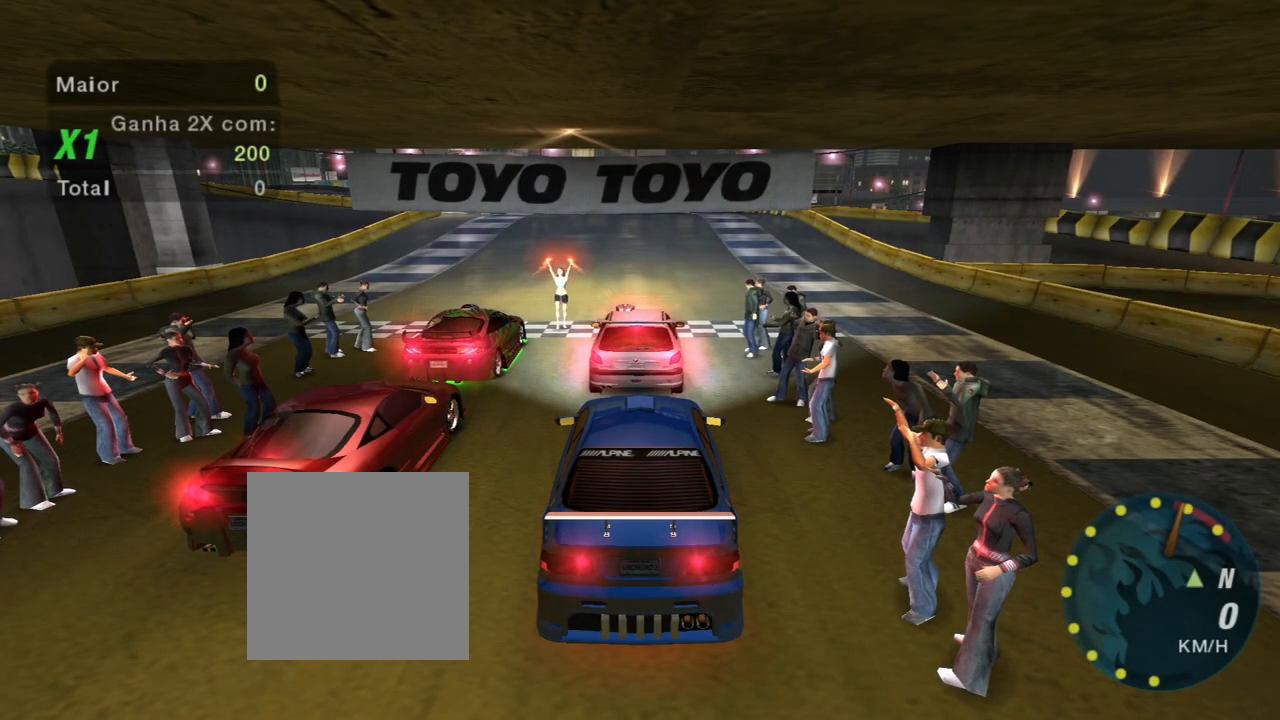
{"buttons": ["R2"], "left_stick": "center", "right_stick": "center", "events": [[67, "R2", "up"], [167, "R2", "down"]]}
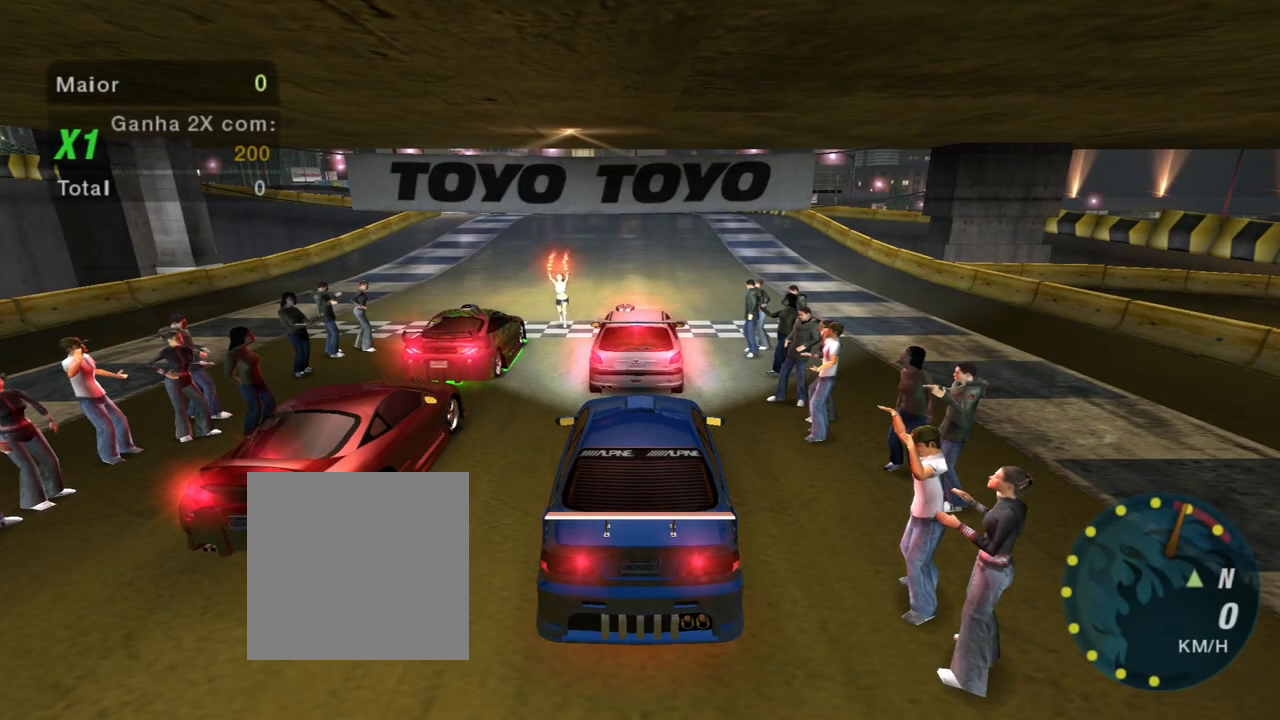
{"buttons": ["R2"], "left_stick": "center", "right_stick": "center", "events": [[201, "R2", "up"], [401, "R2", "down"]]}
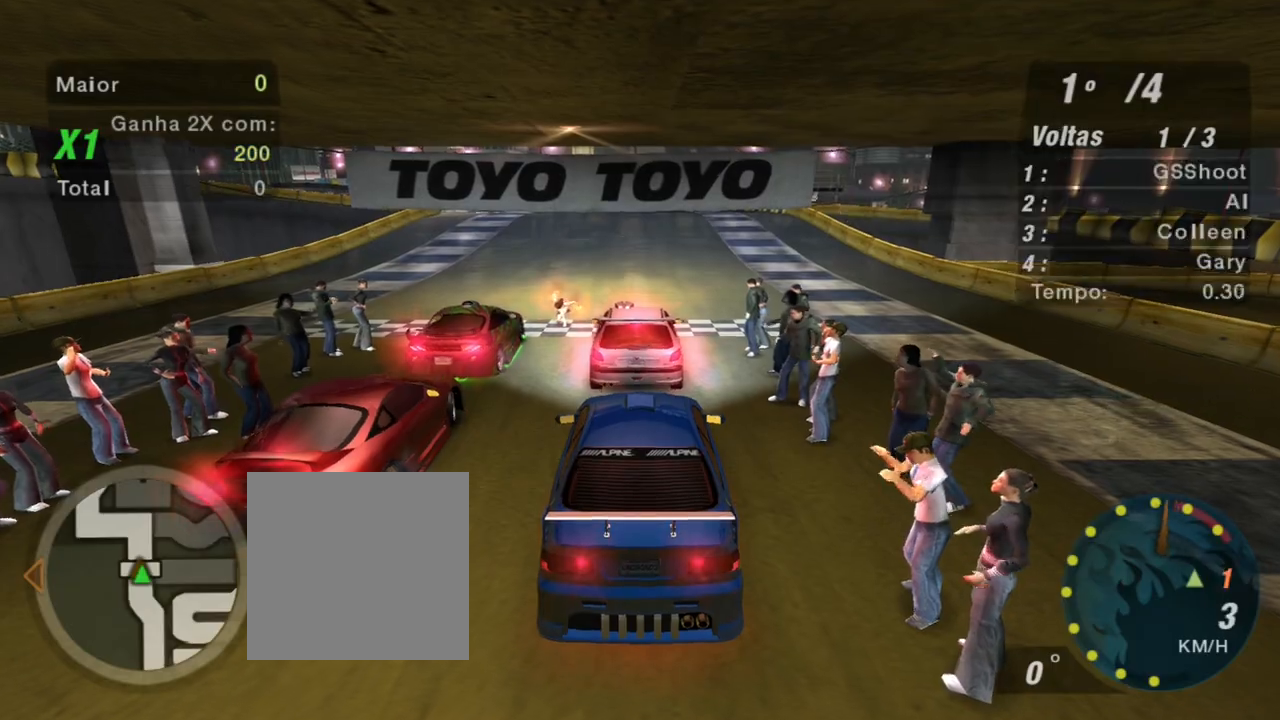
{"buttons": ["R2"], "left_stick": "center", "right_stick": "center", "events": []}
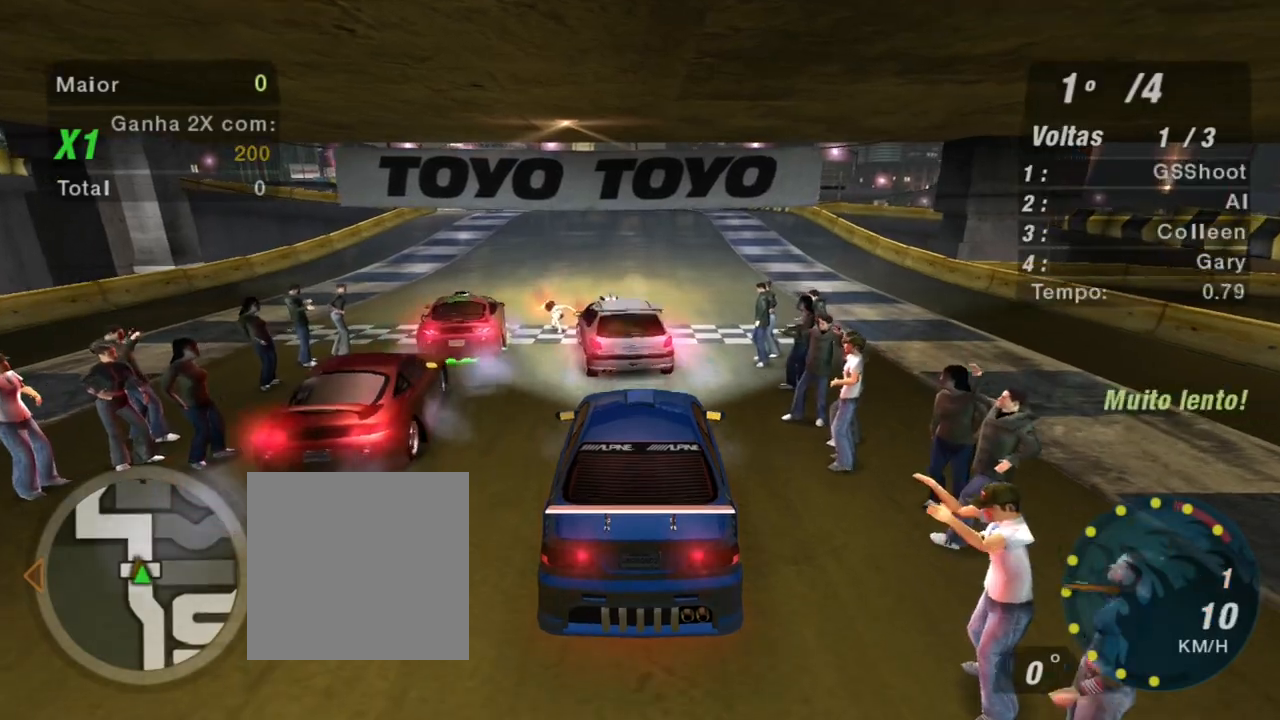
{"buttons": ["R2"], "left_stick": "center", "right_stick": "center", "events": []}
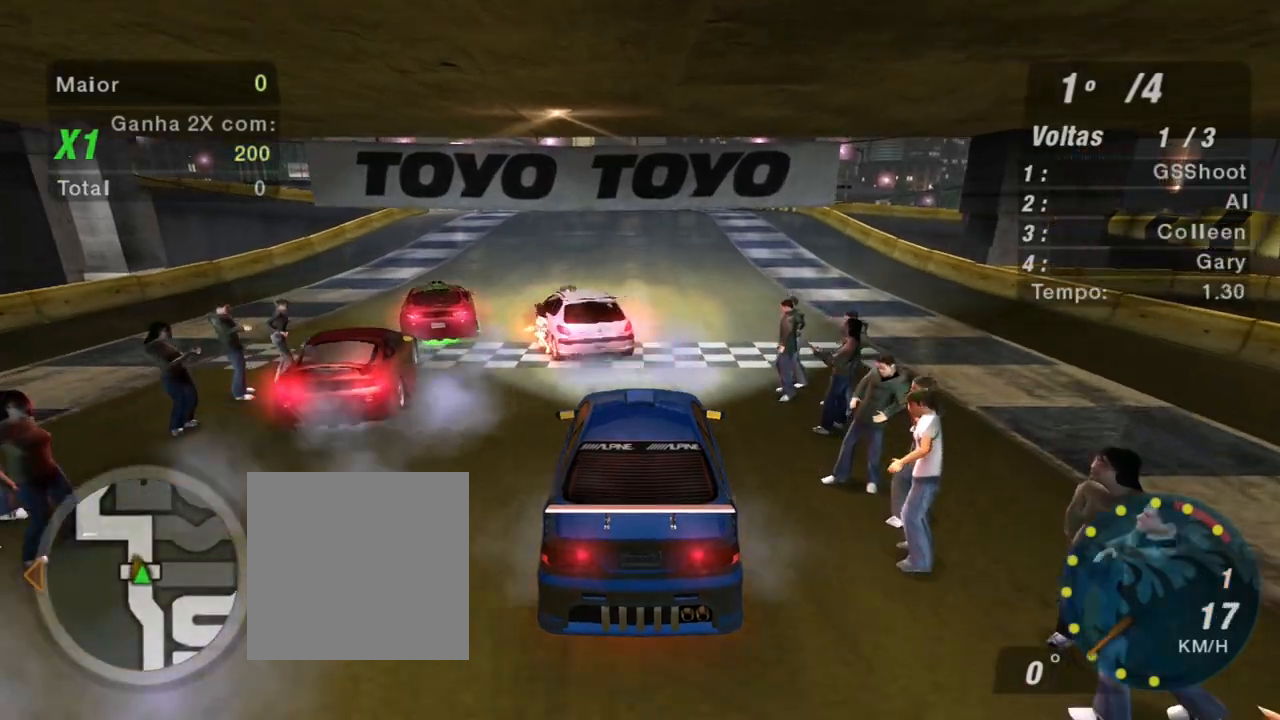
{"buttons": ["R2"], "left_stick": "center", "right_stick": "center", "events": []}
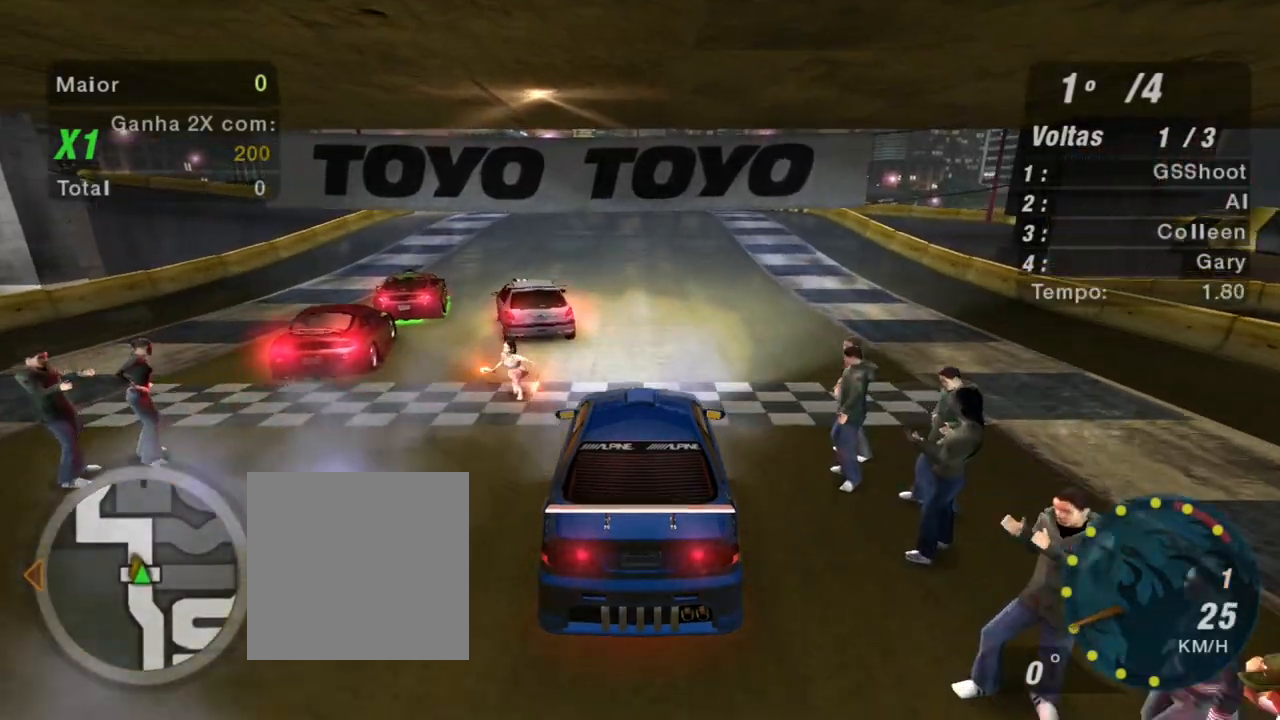
{"buttons": ["R2"], "left_stick": "center", "right_stick": "center", "events": []}
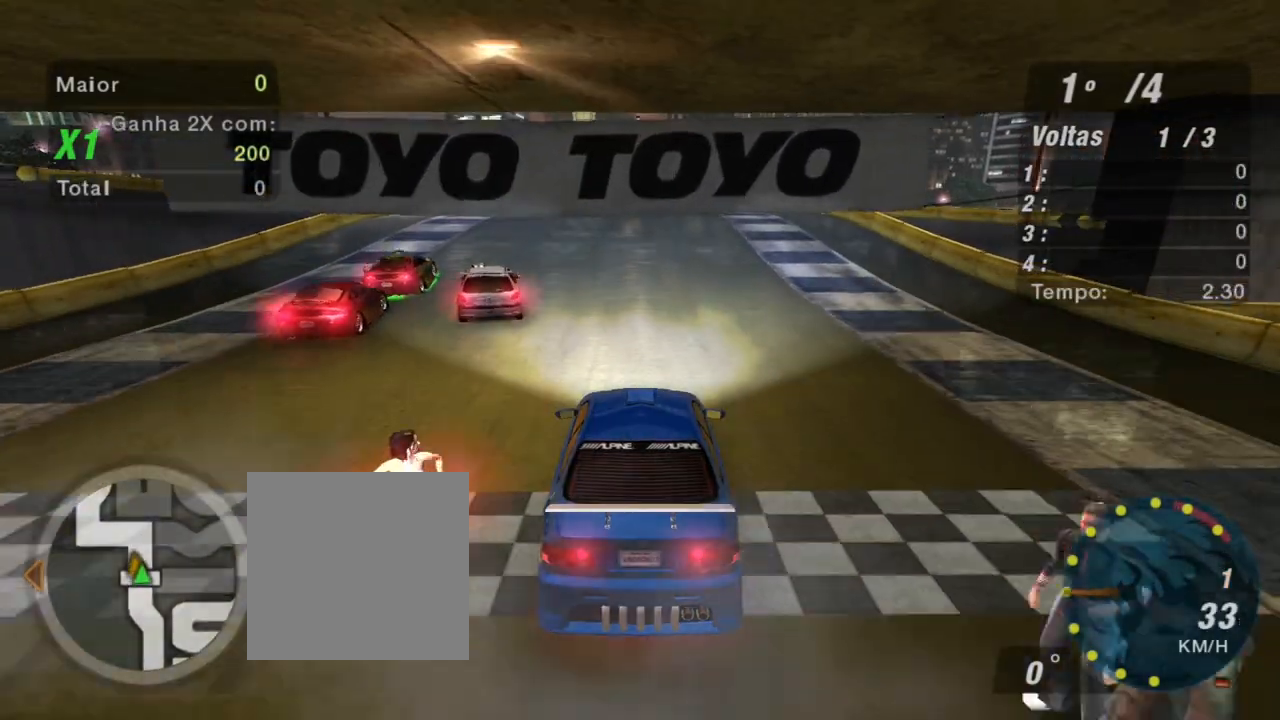
{"buttons": ["R2"], "left_stick": "center", "right_stick": "center", "events": [[133, "left_stick", "up-left"], [300, "left_stick", "center"]]}
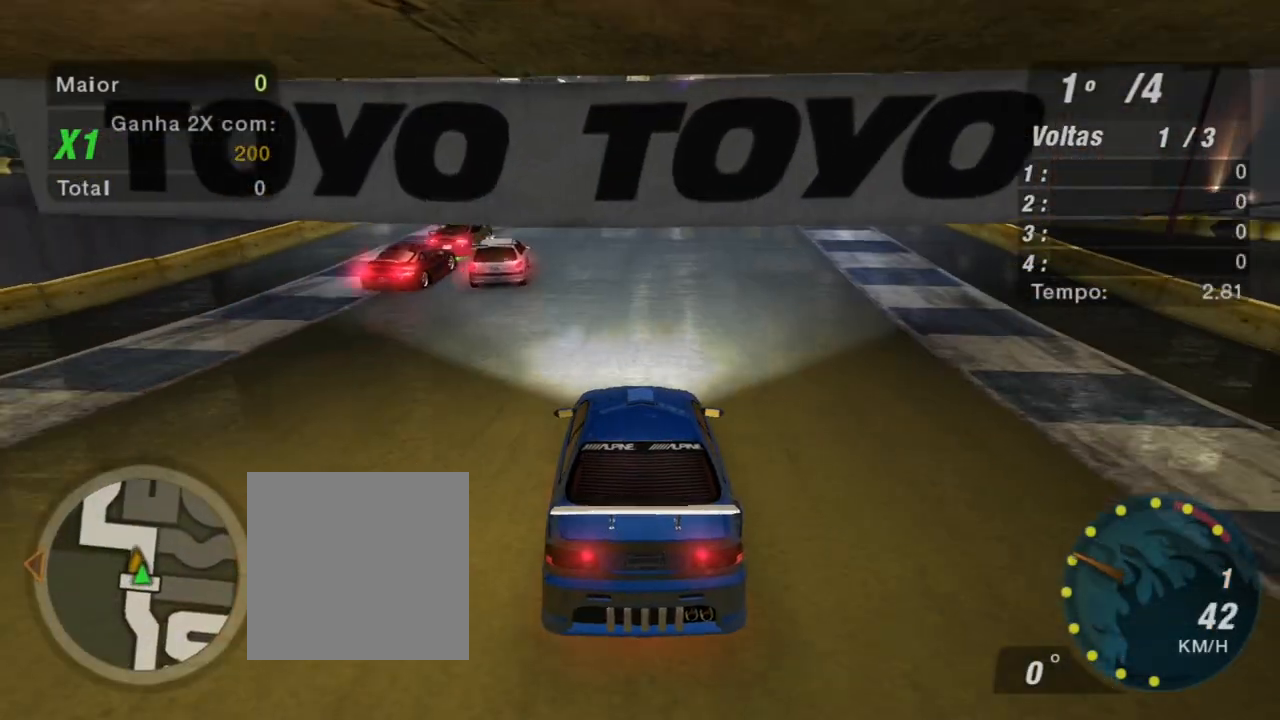
{"buttons": ["R2"], "left_stick": "center", "right_stick": "center", "events": []}
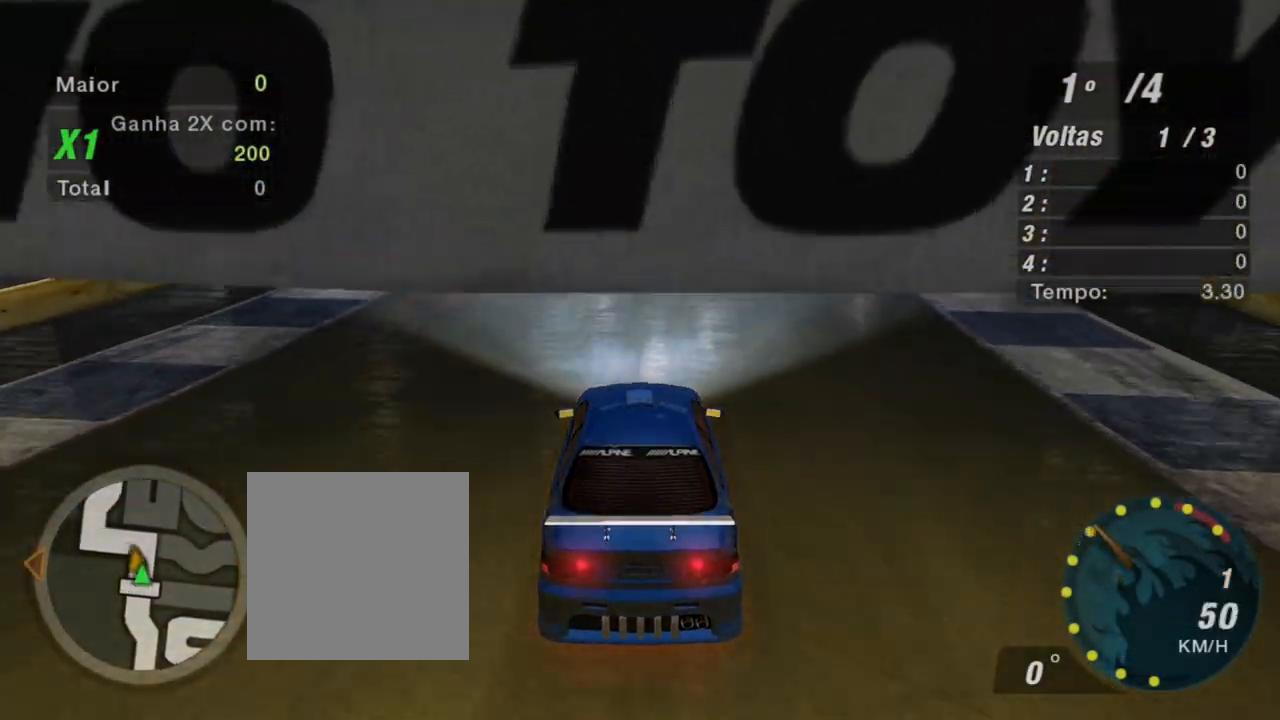
{"buttons": ["R2"], "left_stick": "center", "right_stick": "center", "events": [[67, "left_stick", "left"], [133, "left_stick", "up-left"], [267, "left_stick", "center"]]}
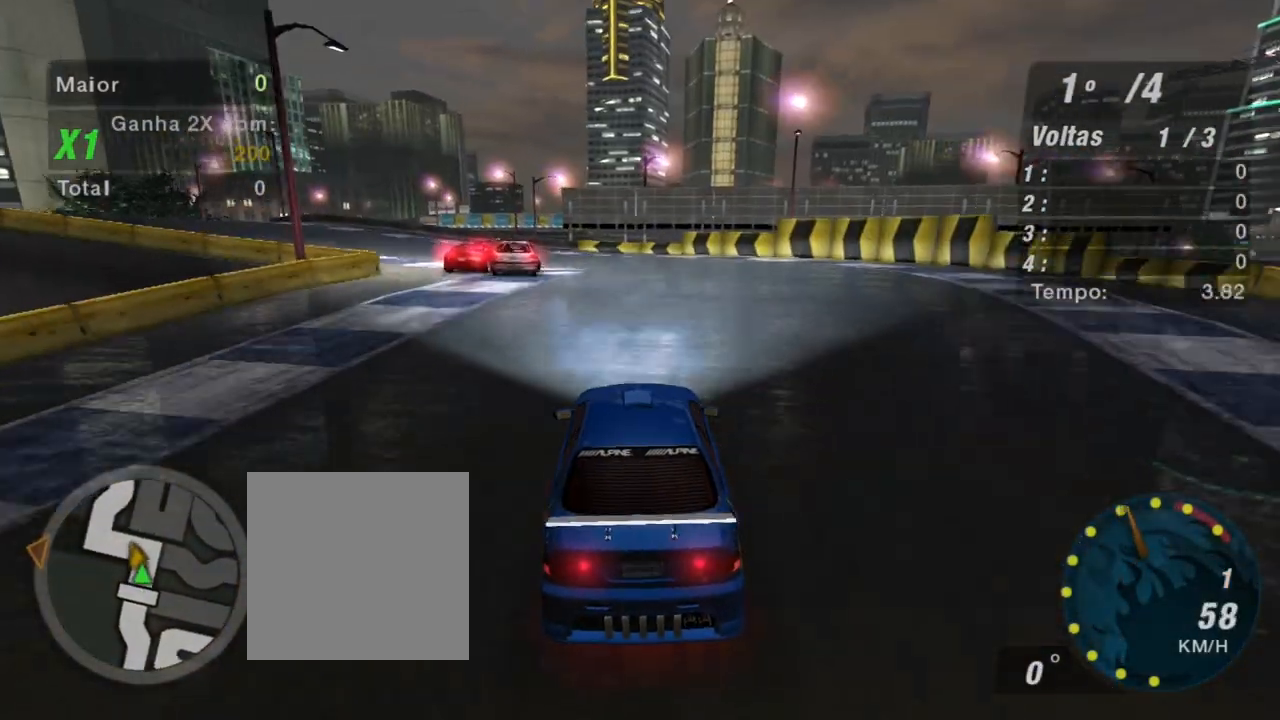
{"buttons": ["R2"], "left_stick": "left", "right_stick": "center", "events": [[334, "left_stick", "left"]]}
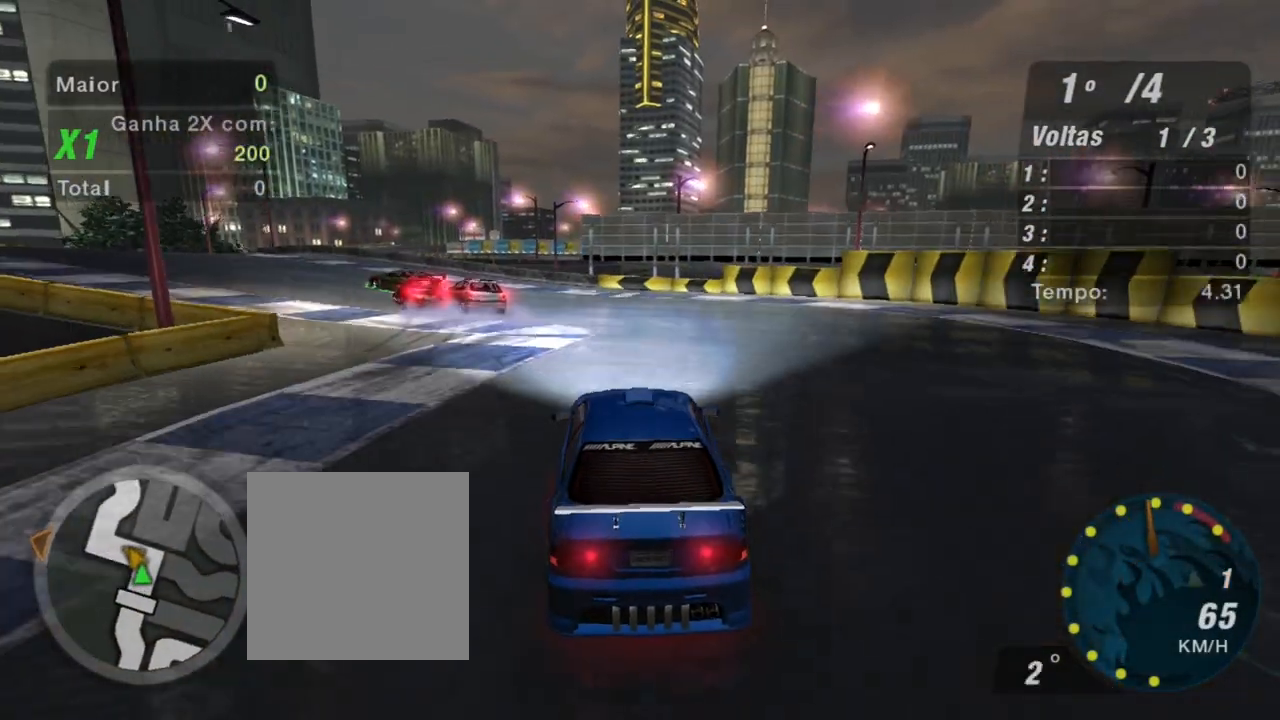
{"buttons": ["R2"], "left_stick": "left", "right_stick": "center", "events": [[167, "left_stick", "center"], [300, "R1", "down"], [400, "R1", "up"], [467, "left_stick", "left"]]}
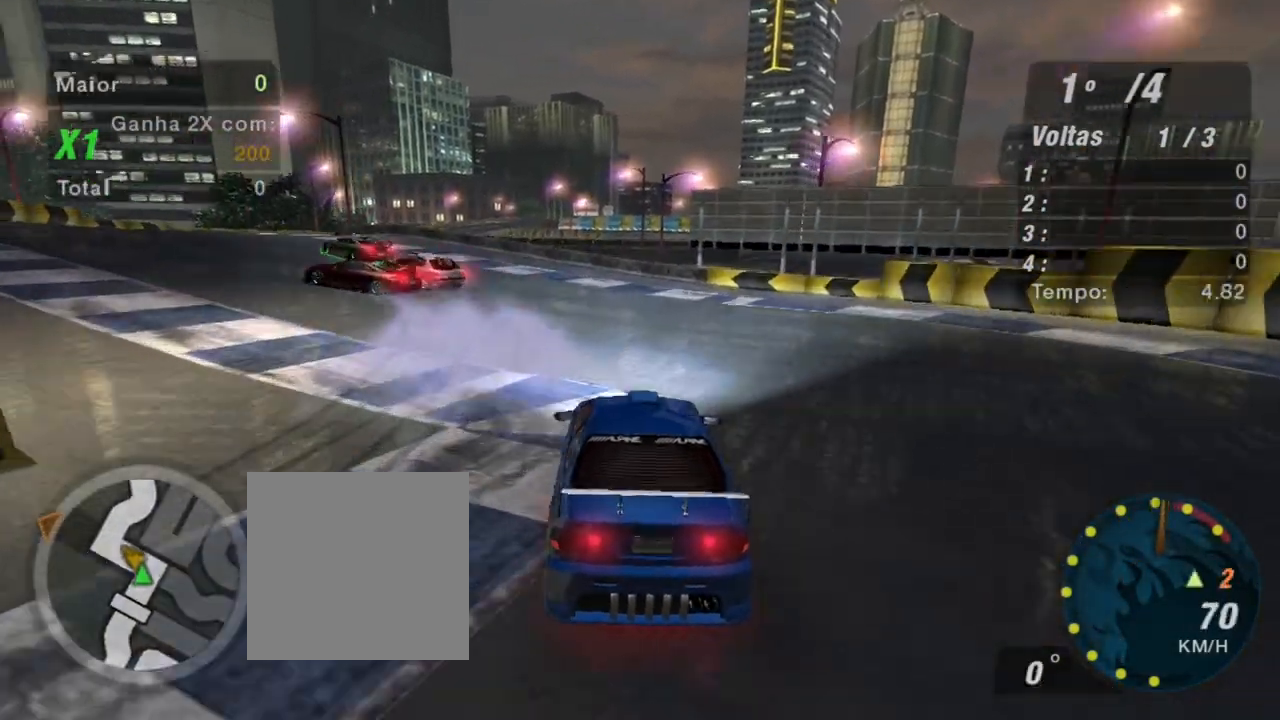
{"buttons": ["R2"], "left_stick": "left", "right_stick": "center", "events": [[201, "left_stick", "center"], [267, "left_stick", "left"]]}
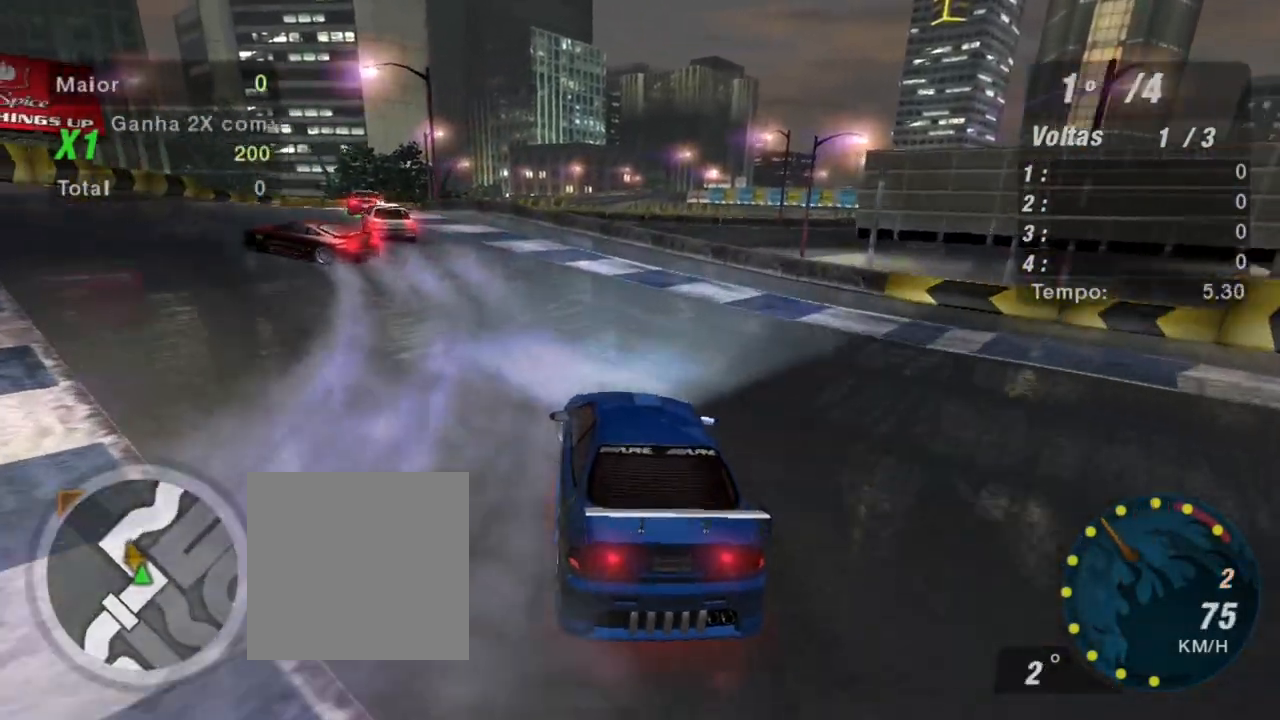
{"buttons": ["R2"], "left_stick": "left", "right_stick": "center", "events": []}
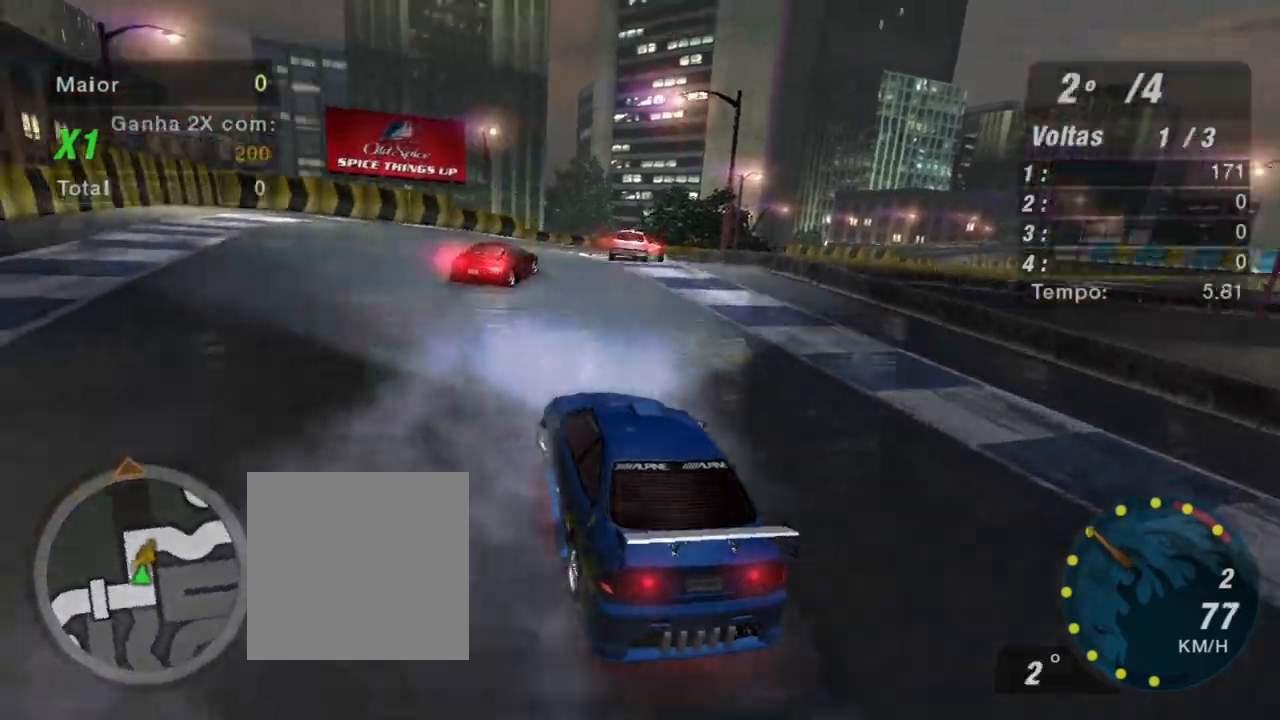
{"buttons": ["R2"], "left_stick": "right", "right_stick": "center", "events": [[34, "left_stick", "center"], [301, "left_stick", "right"]]}
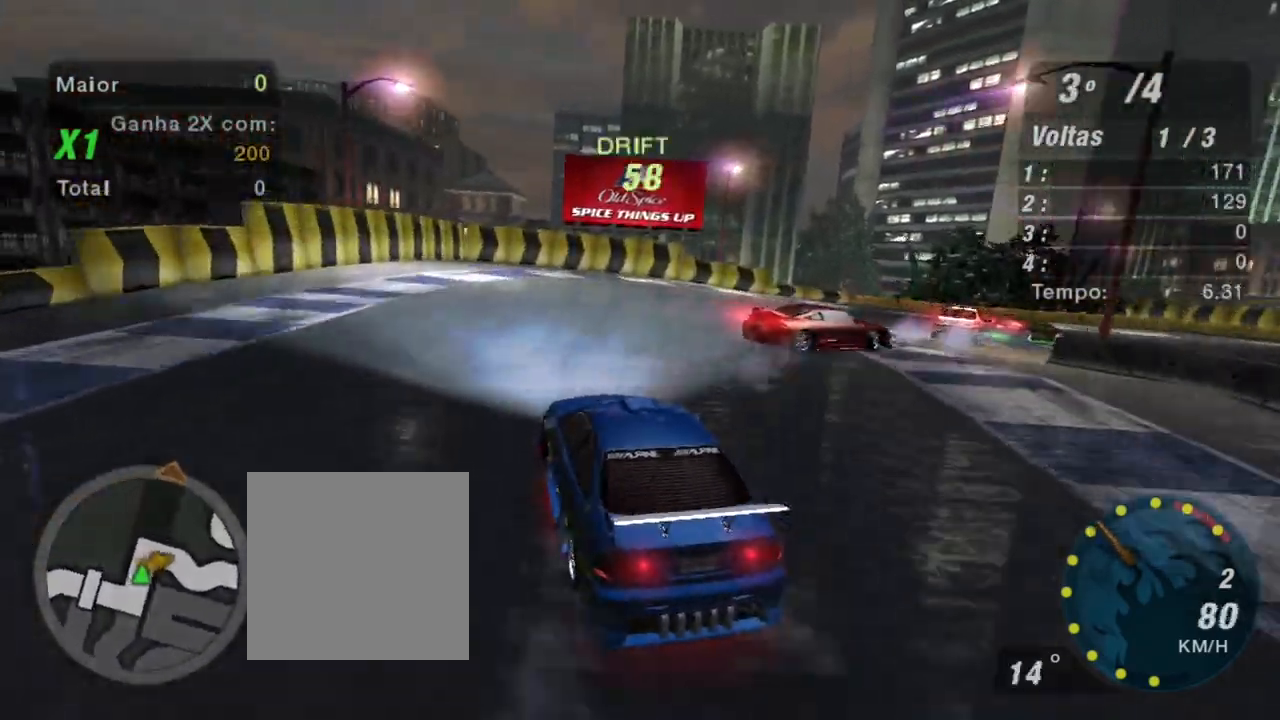
{"buttons": ["R2"], "left_stick": "right", "right_stick": "center", "events": [[200, "B", "down"], [300, "B", "up"]]}
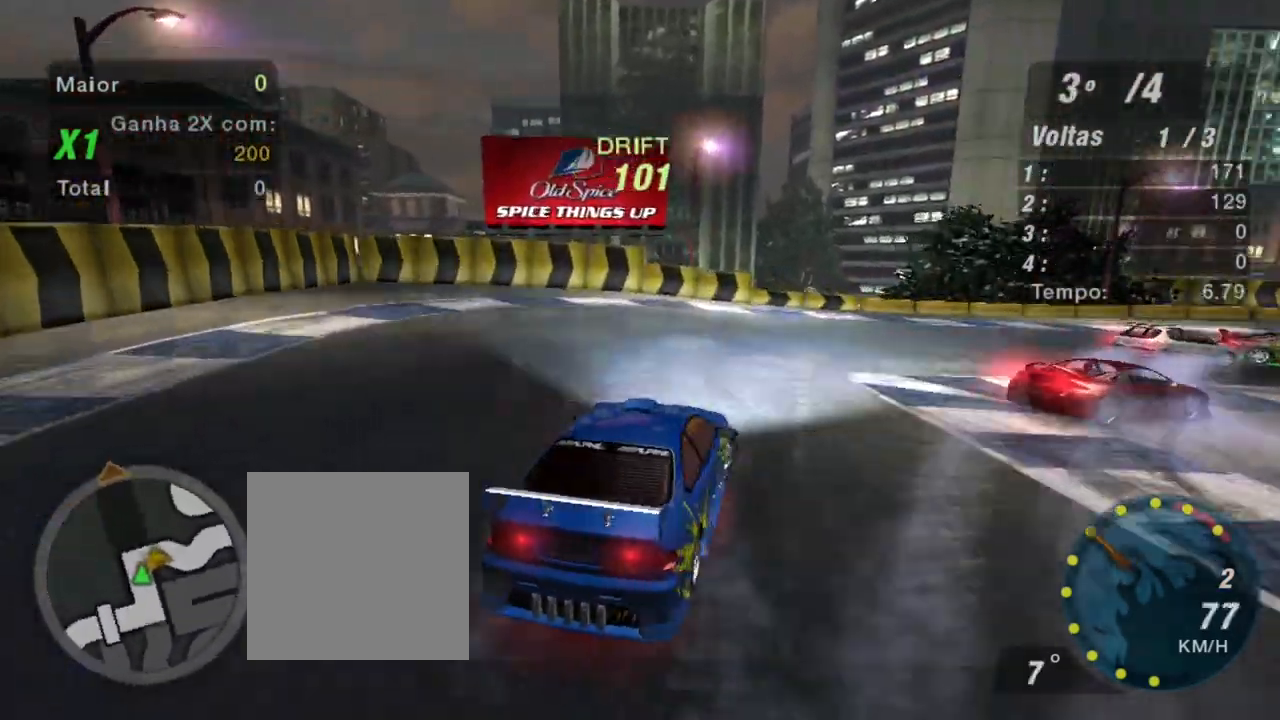
{"buttons": ["R2"], "left_stick": "up-left", "right_stick": "center", "events": [[401, "left_stick", "up"], [467, "left_stick", "up-left"]]}
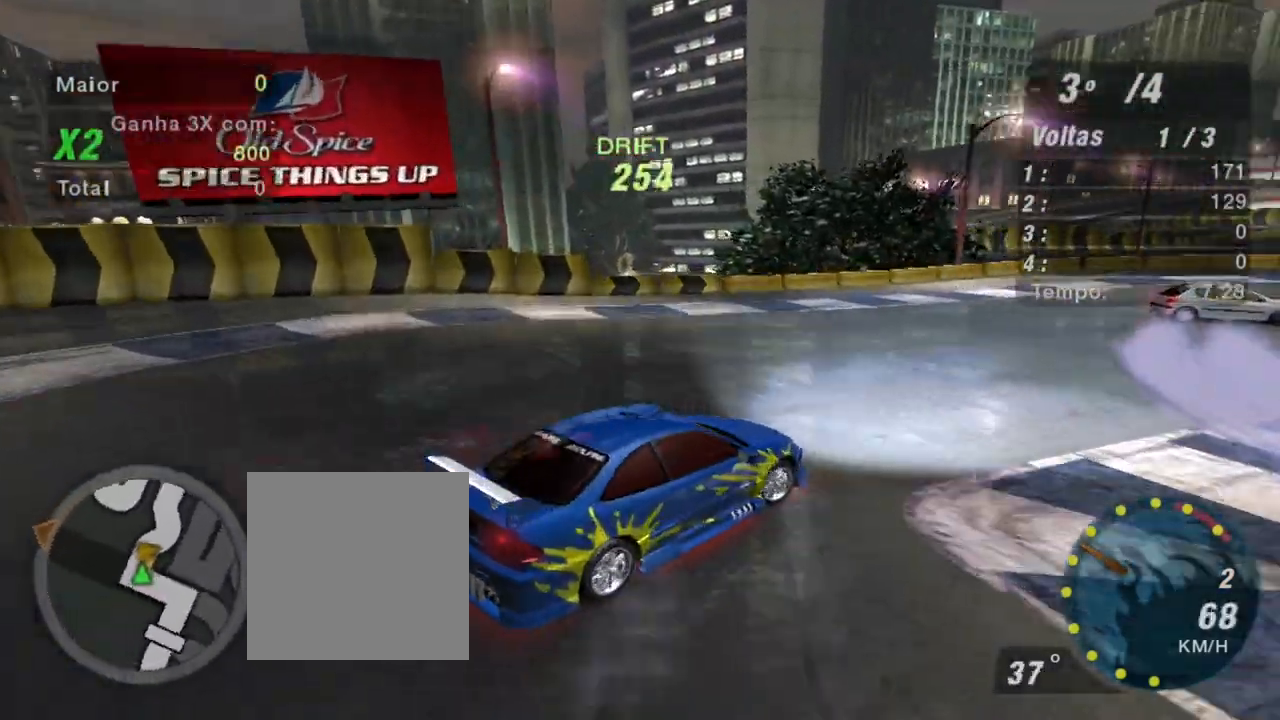
{"buttons": ["R2"], "left_stick": "up-left", "right_stick": "center", "events": []}
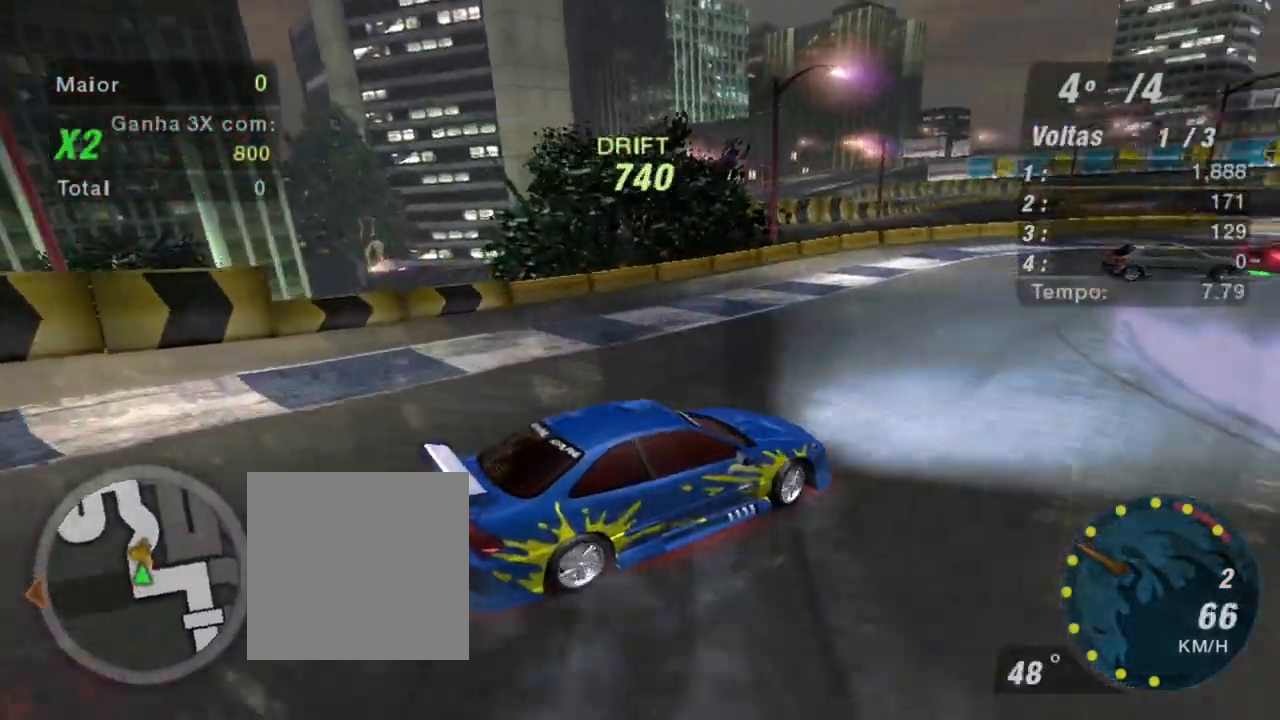
{"buttons": ["R2"], "left_stick": "up-left", "right_stick": "center", "events": []}
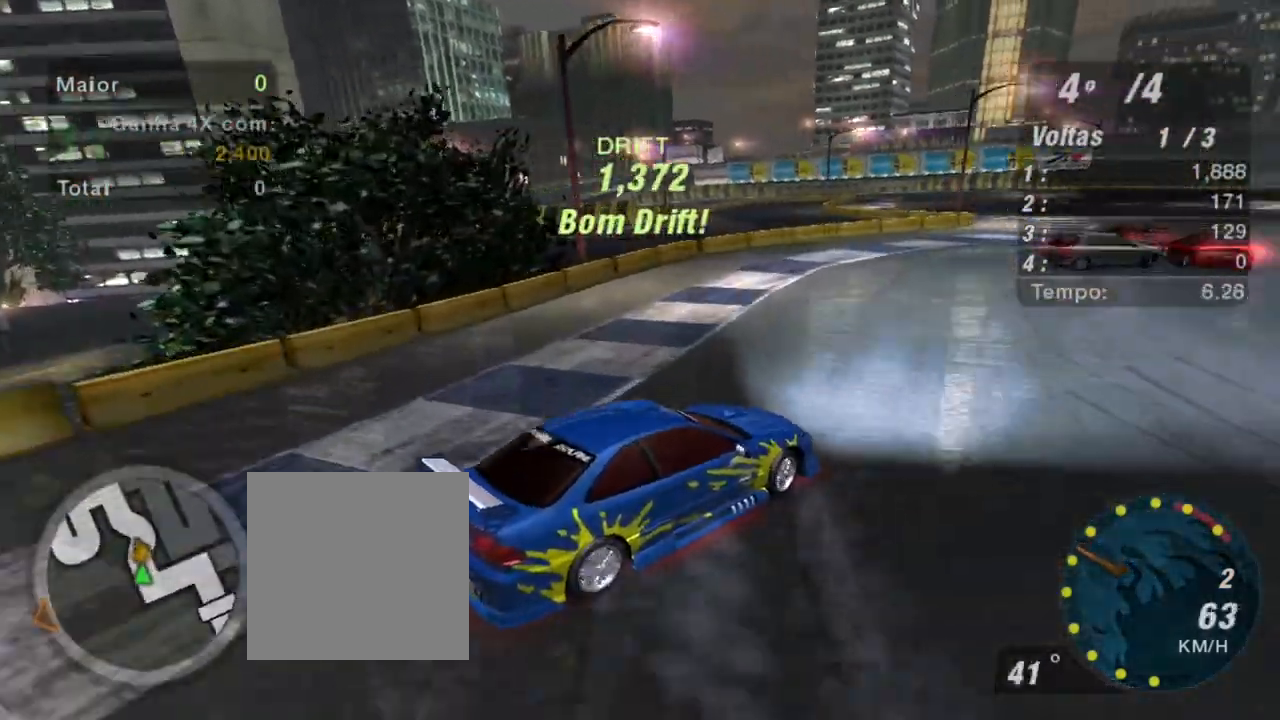
{"buttons": ["R2"], "left_stick": "up-left", "right_stick": "center", "events": []}
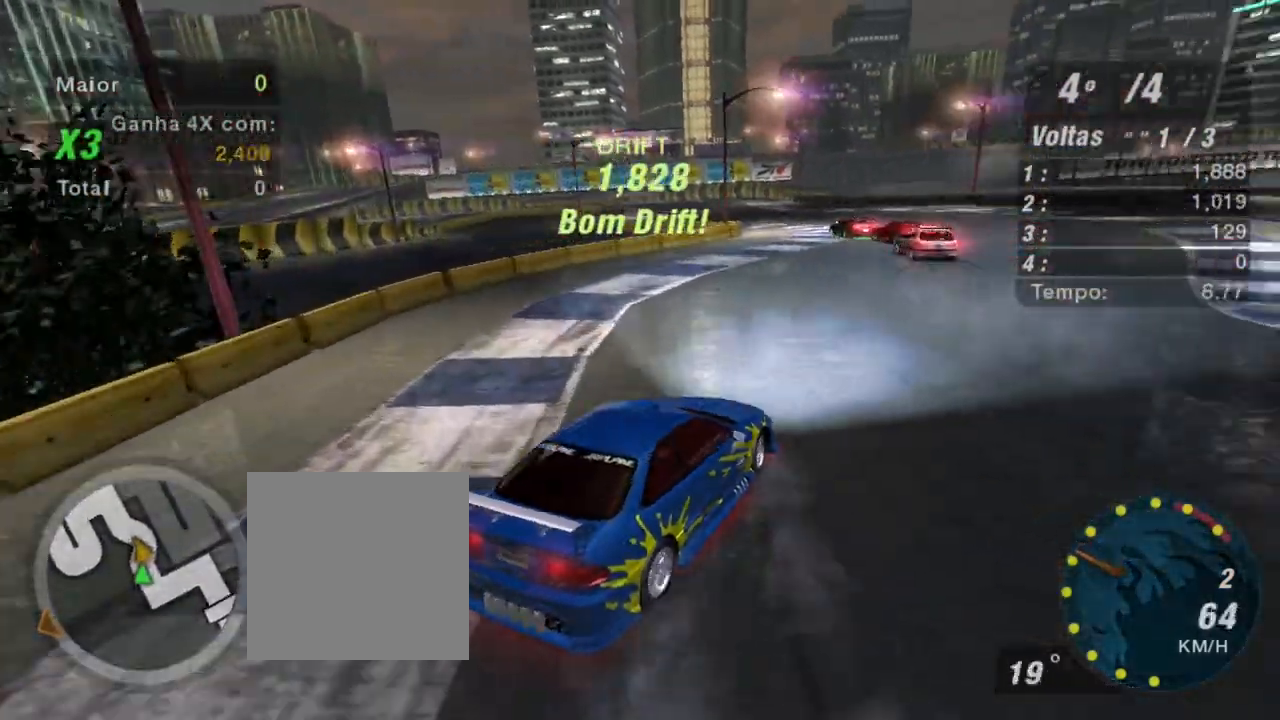
{"buttons": ["R2"], "left_stick": "up-right", "right_stick": "center", "events": [[267, "left_stick", "up"], [434, "left_stick", "up-right"]]}
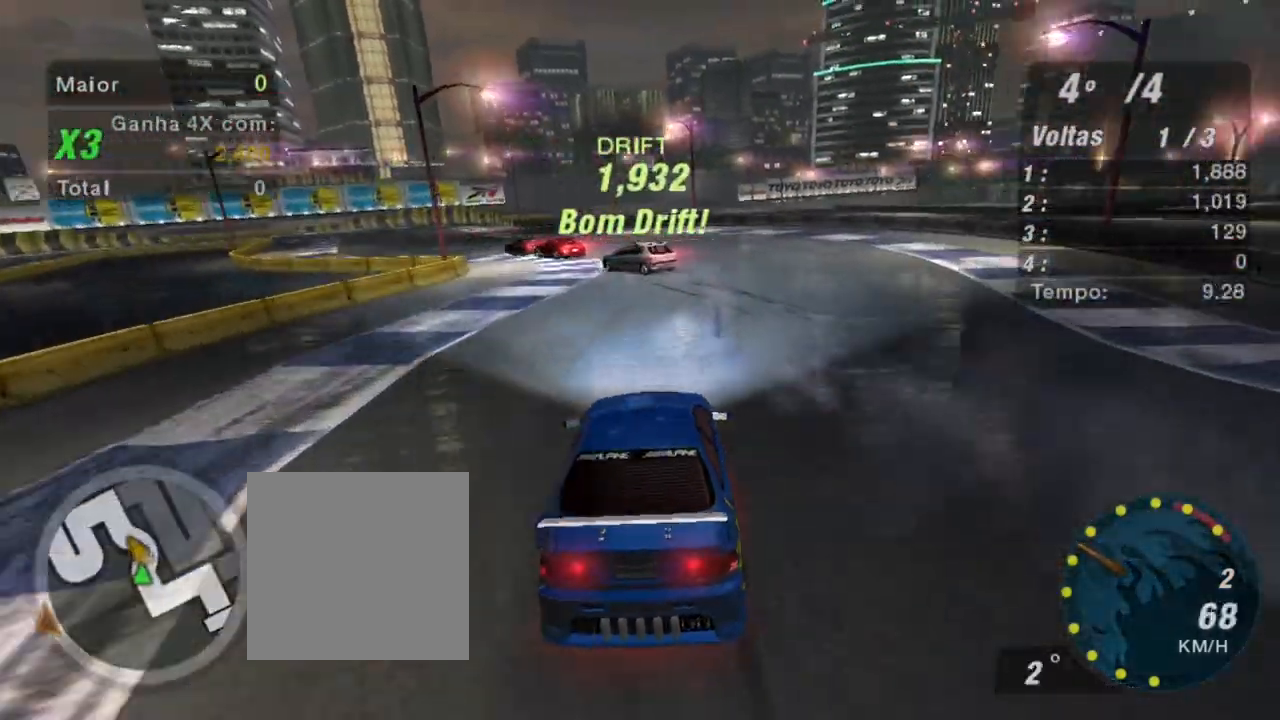
{"buttons": ["R2"], "left_stick": "up-left", "right_stick": "center", "events": [[200, "left_stick", "up"], [400, "left_stick", "up-left"]]}
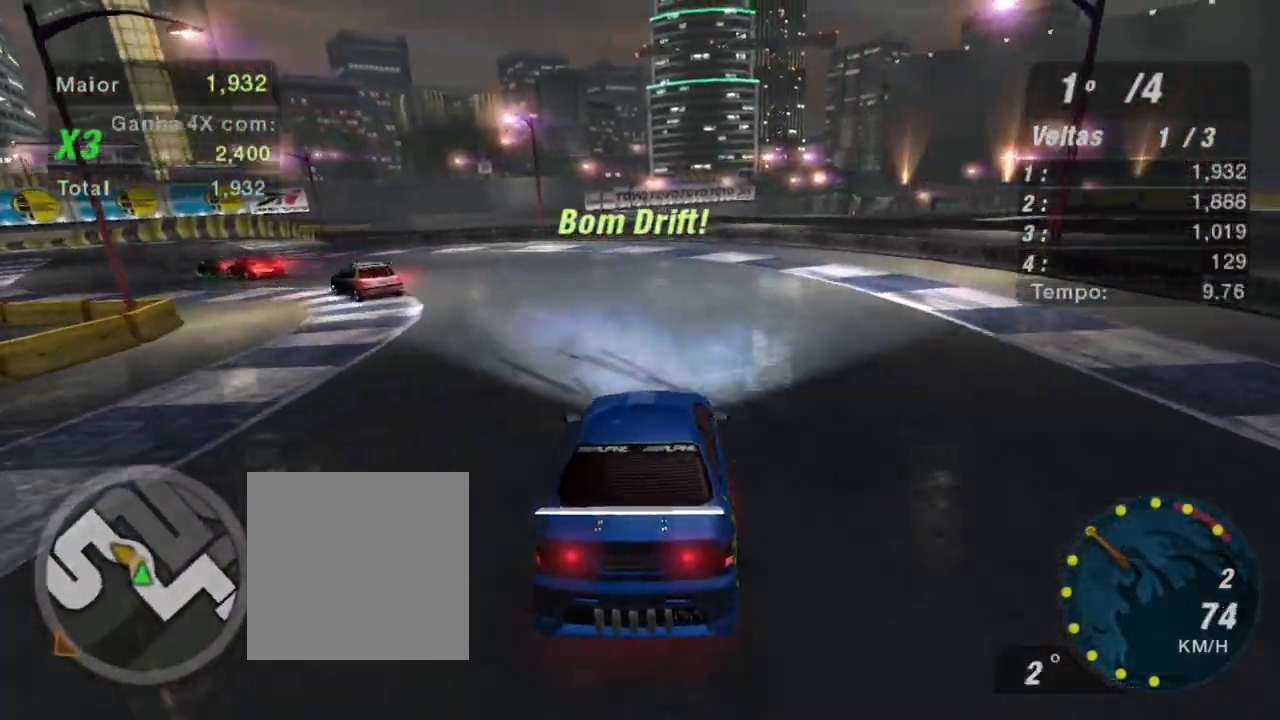
{"buttons": ["B", "R2"], "left_stick": "left", "right_stick": "center", "events": [[234, "left_stick", "left"], [401, "B", "down"]]}
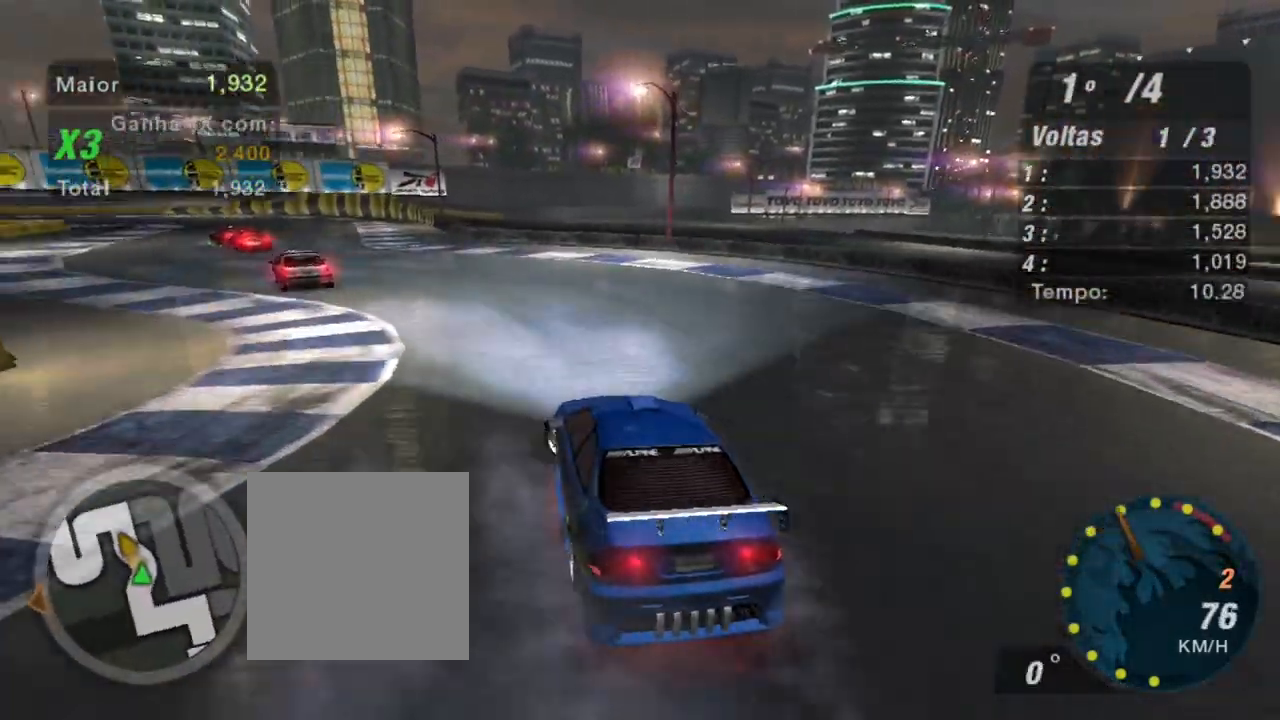
{"buttons": ["R2"], "left_stick": "center", "right_stick": "center", "events": [[33, "B", "up"], [200, "left_stick", "center"]]}